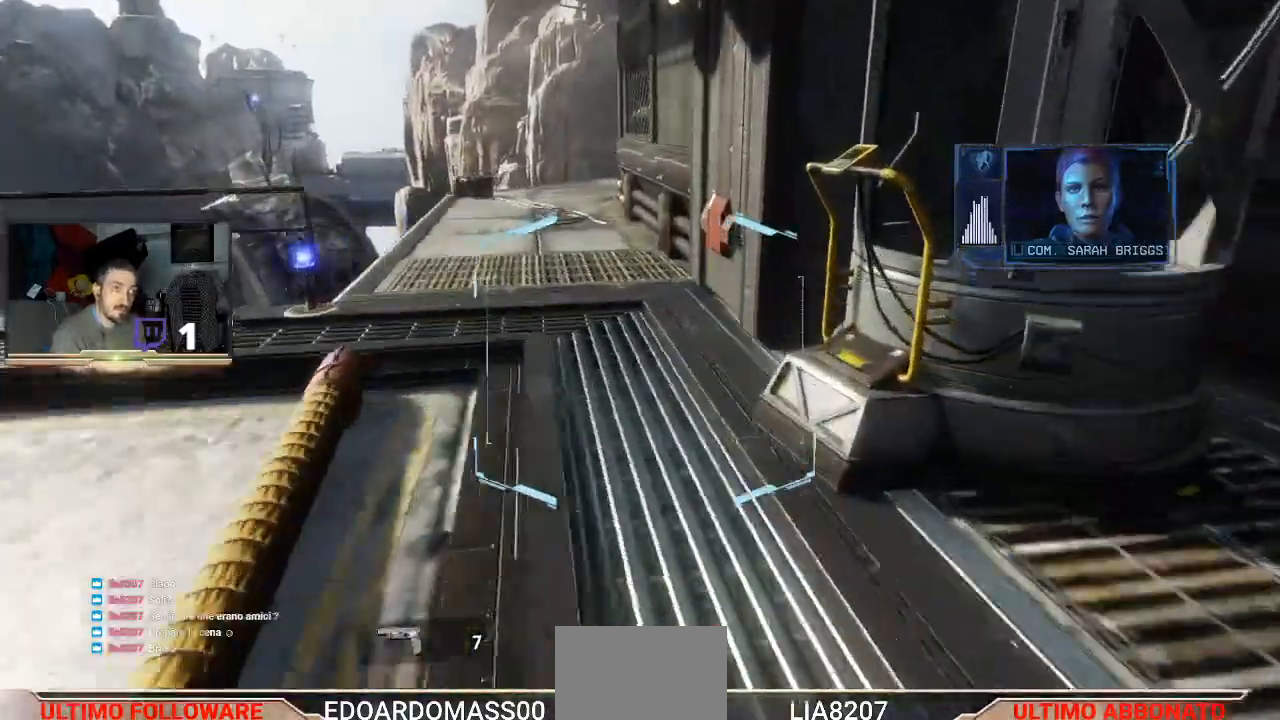
Gameplay with a controller (PlayStation layout); each line is a JSON object with the inputs held at the frame after it. "events" lists button and stick changes between this image and that frame as [ms after this image, input, new state], when the widget could be followed in between.
{"buttons": [], "left_stick": "center", "right_stick": "left"}
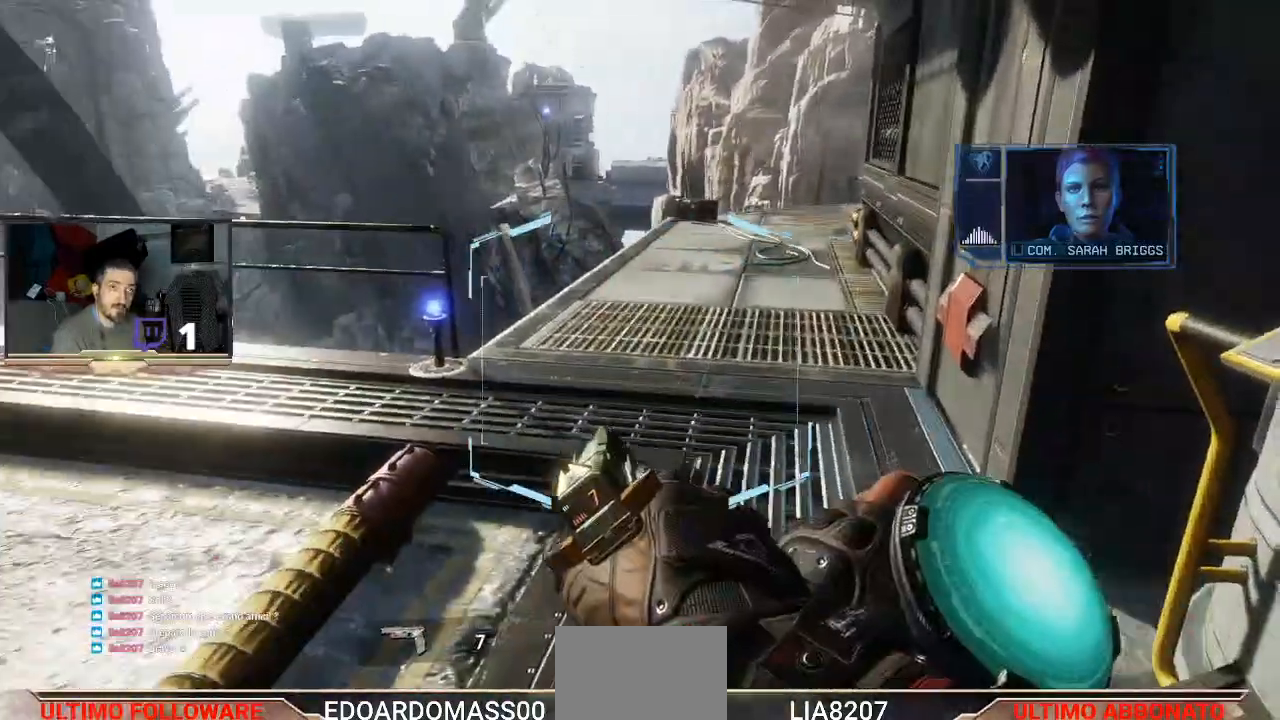
{"buttons": [], "left_stick": "center", "right_stick": "center", "events": [[200, "right_stick", "center"]]}
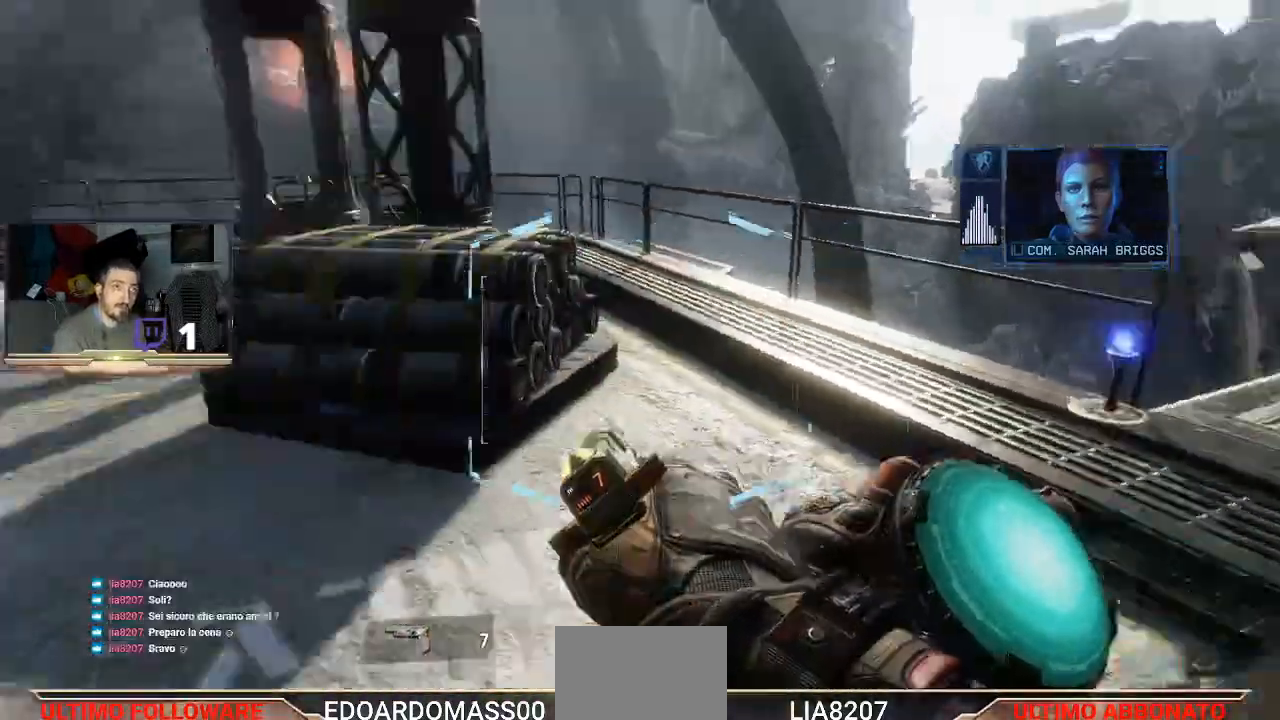
{"buttons": [], "left_stick": "up", "right_stick": "center", "events": [[133, "left_stick", "up"]]}
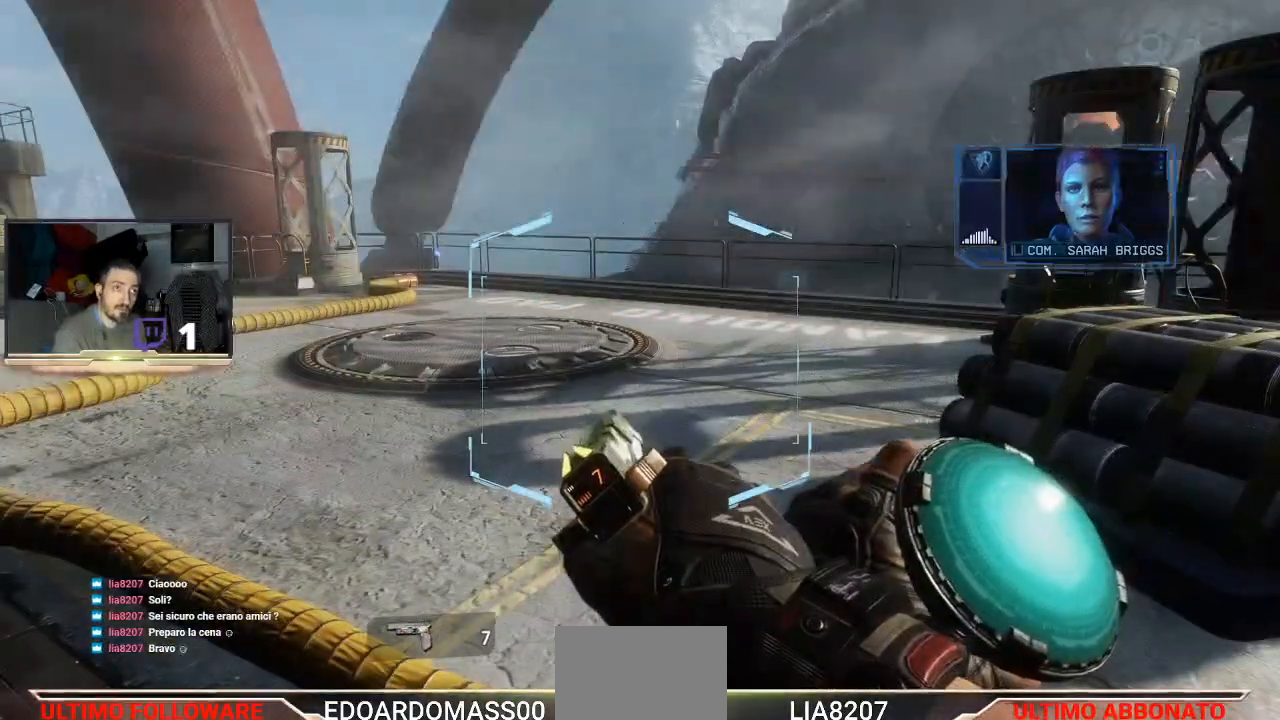
{"buttons": [], "left_stick": "up", "right_stick": "center", "events": []}
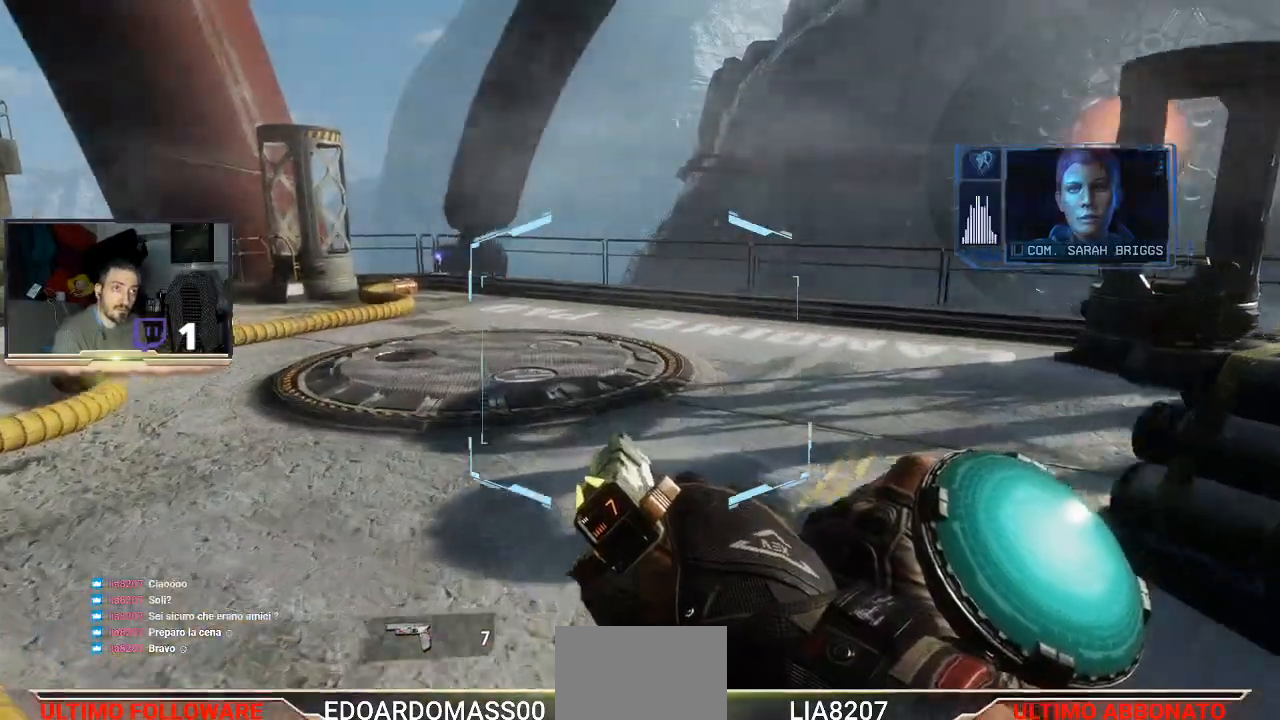
{"buttons": [], "left_stick": "up", "right_stick": "center", "events": []}
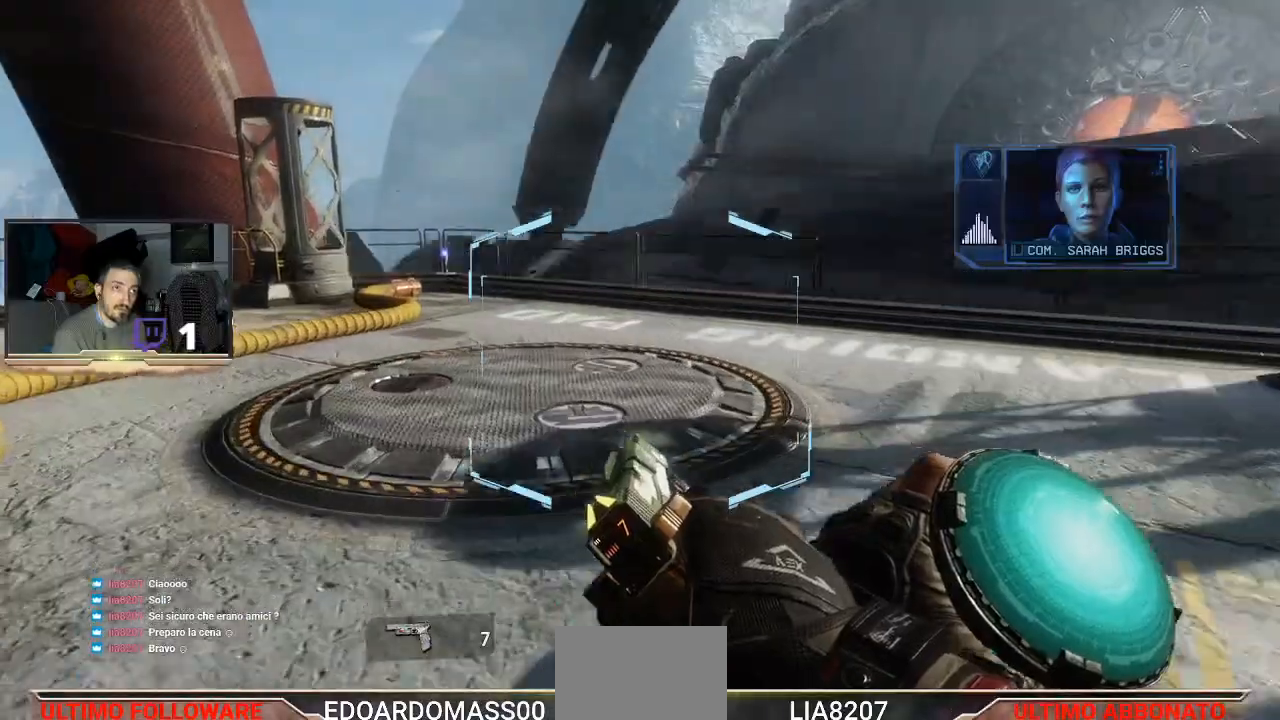
{"buttons": [], "left_stick": "center", "right_stick": "right", "events": [[433, "right_stick", "right"], [500, "left_stick", "center"]]}
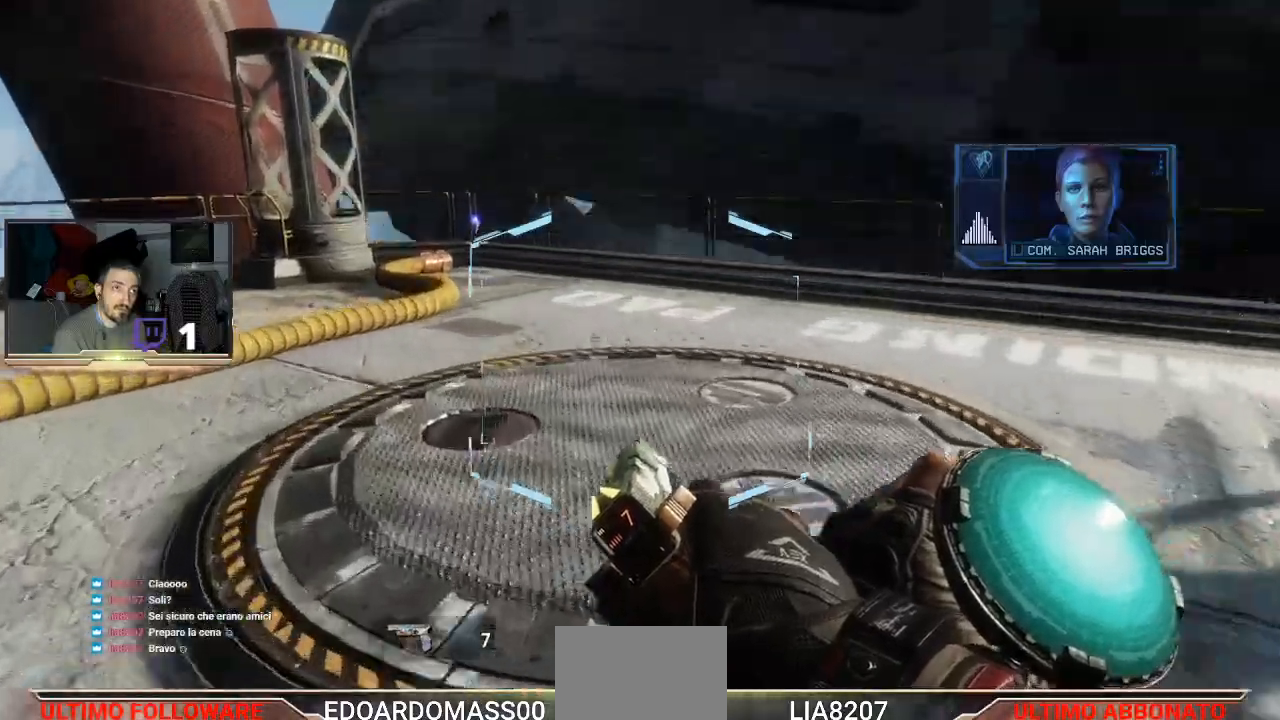
{"buttons": [], "left_stick": "right", "right_stick": "right", "events": [[233, "right_stick", "up-right"], [367, "right_stick", "center"], [500, "left_stick", "right"], [500, "right_stick", "right"]]}
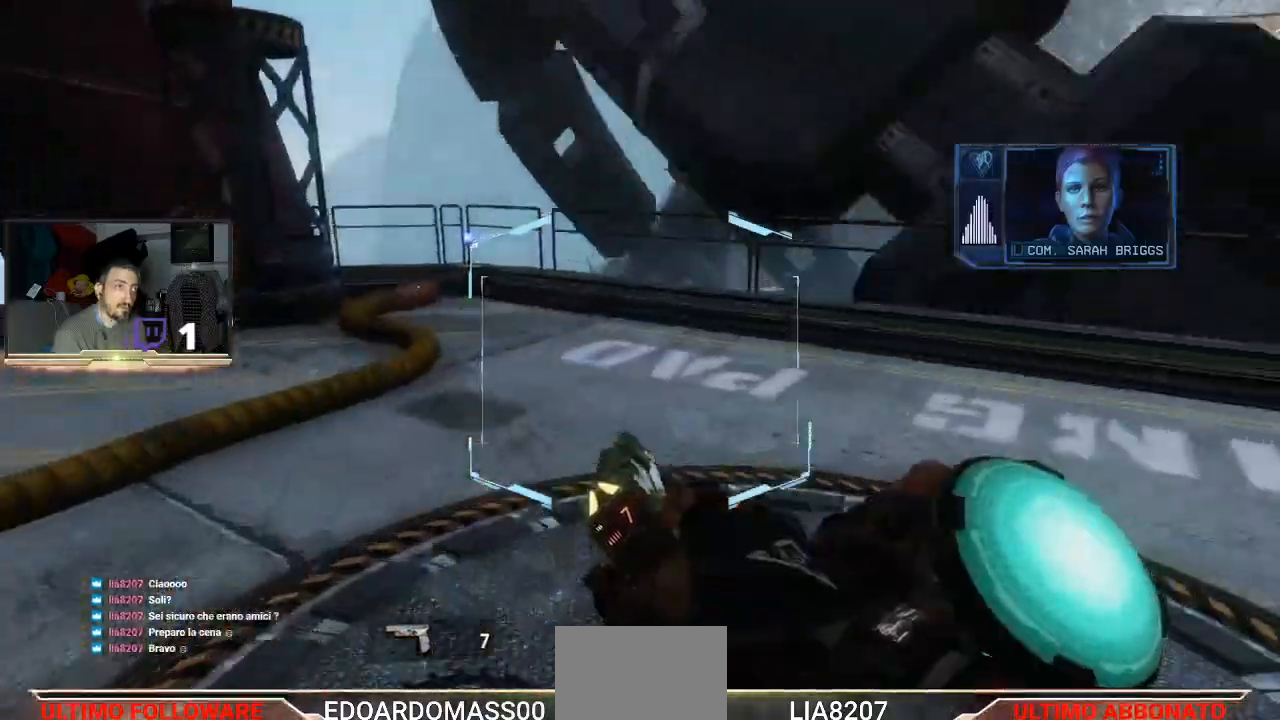
{"buttons": [], "left_stick": "up-right", "right_stick": "center", "events": [[433, "left_stick", "up-right"], [500, "right_stick", "center"]]}
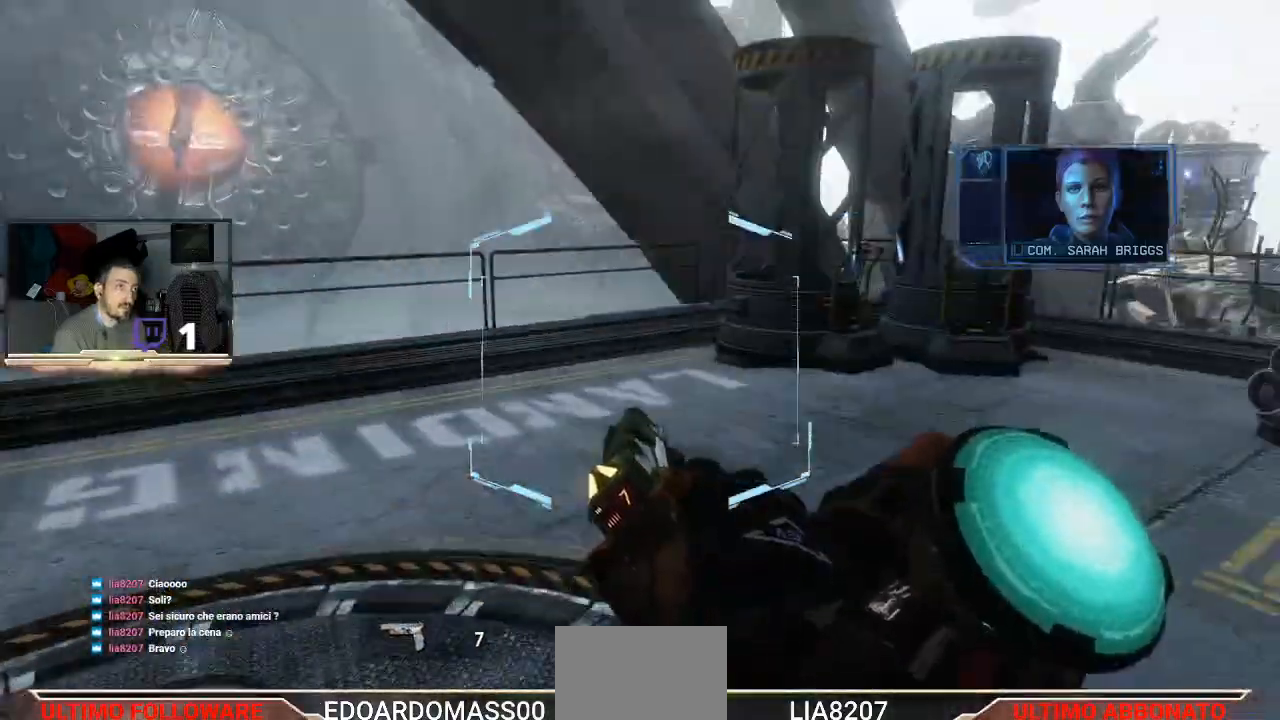
{"buttons": [], "left_stick": "up", "right_stick": "left", "events": [[33, "left_stick", "up"], [500, "right_stick", "left"]]}
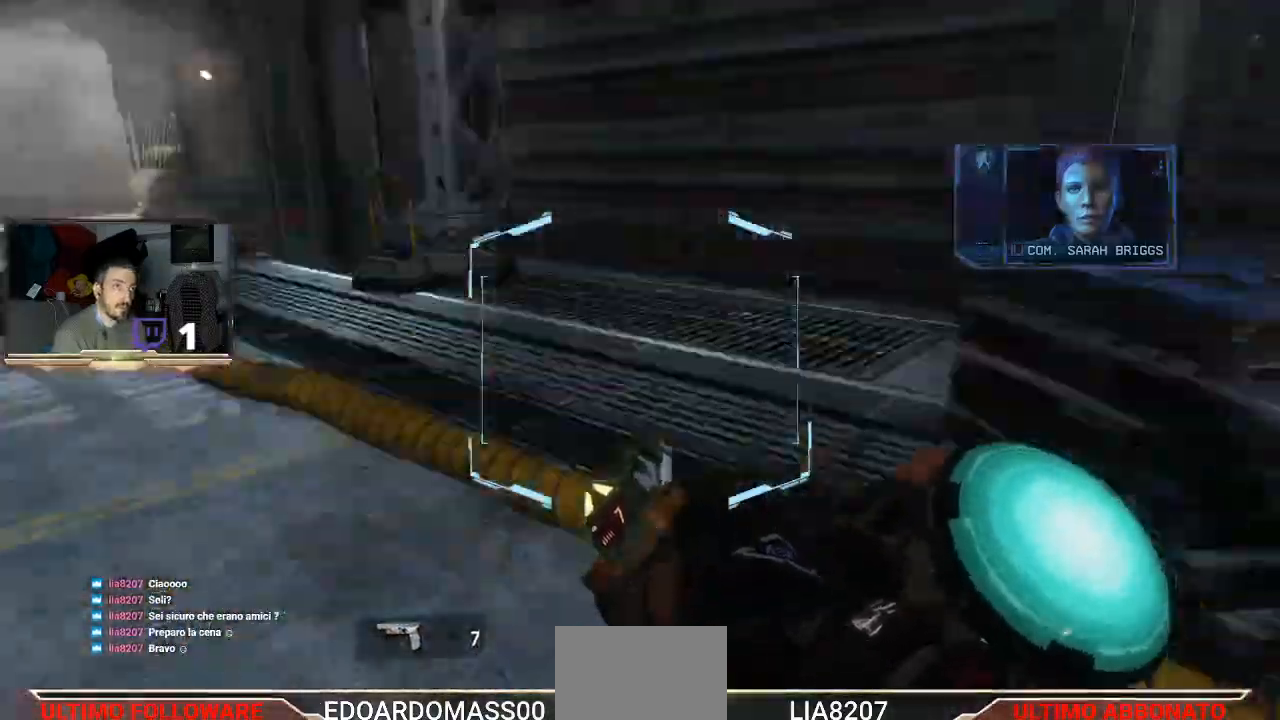
{"buttons": [], "left_stick": "up", "right_stick": "left", "events": []}
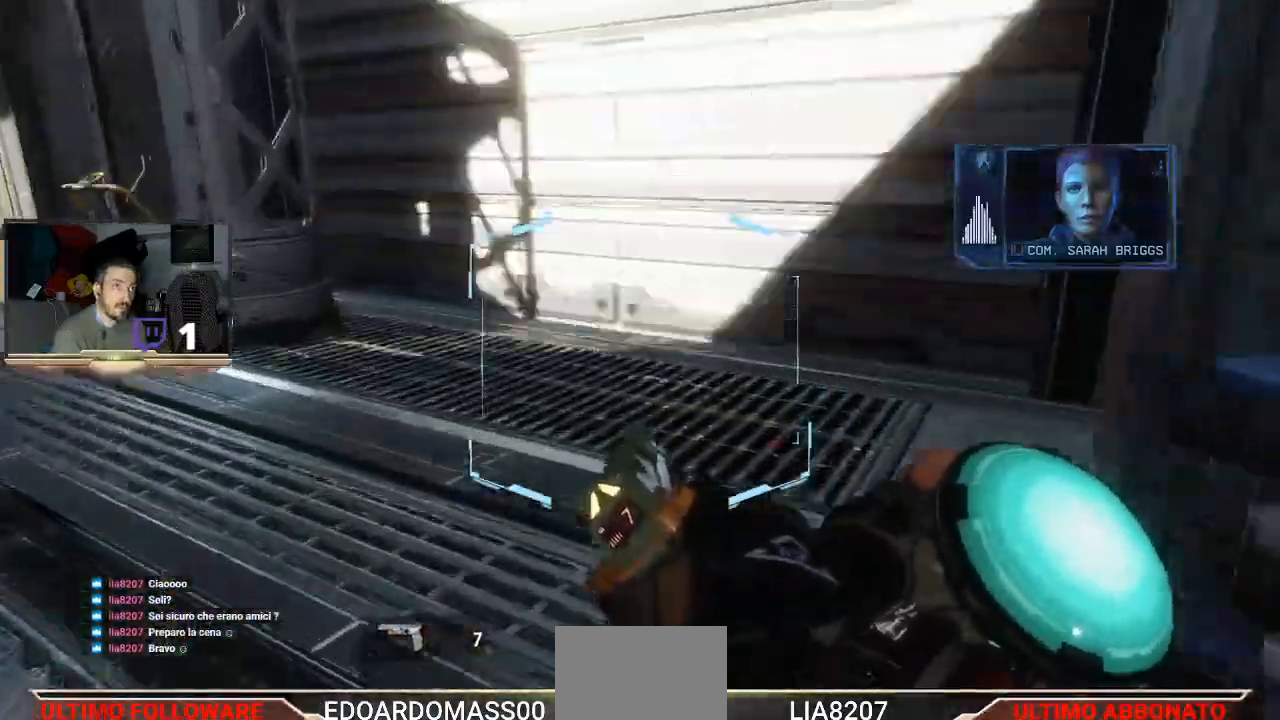
{"buttons": ["L3"], "left_stick": "up", "right_stick": "center", "events": [[167, "right_stick", "center"], [367, "L3", "down"]]}
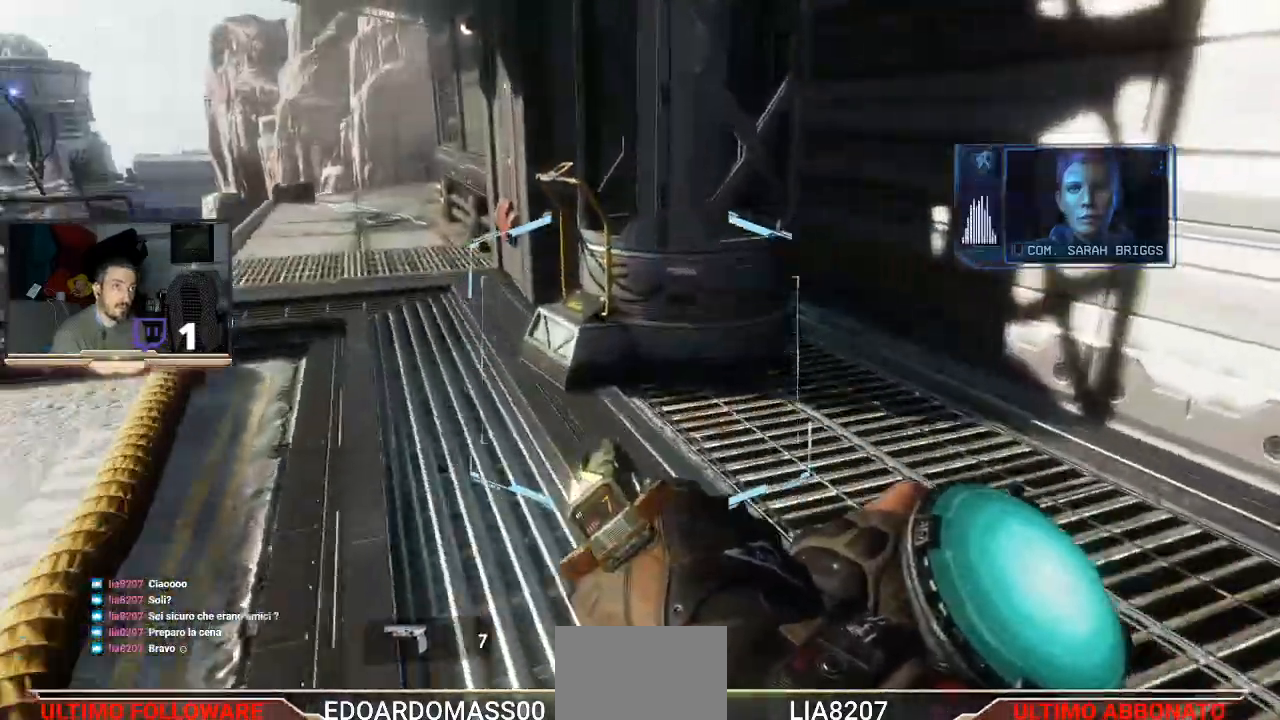
{"buttons": [], "left_stick": "up", "right_stick": "center", "events": [[367, "L3", "up"]]}
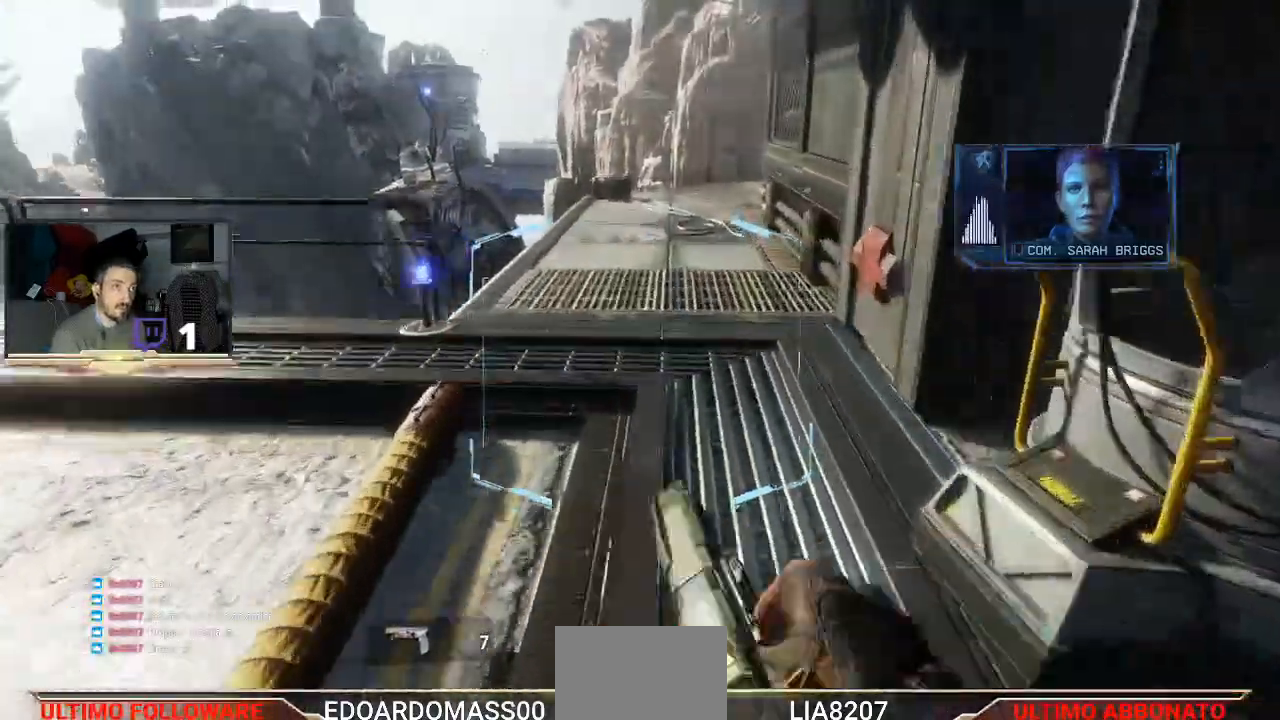
{"buttons": [], "left_stick": "up", "right_stick": "center", "events": []}
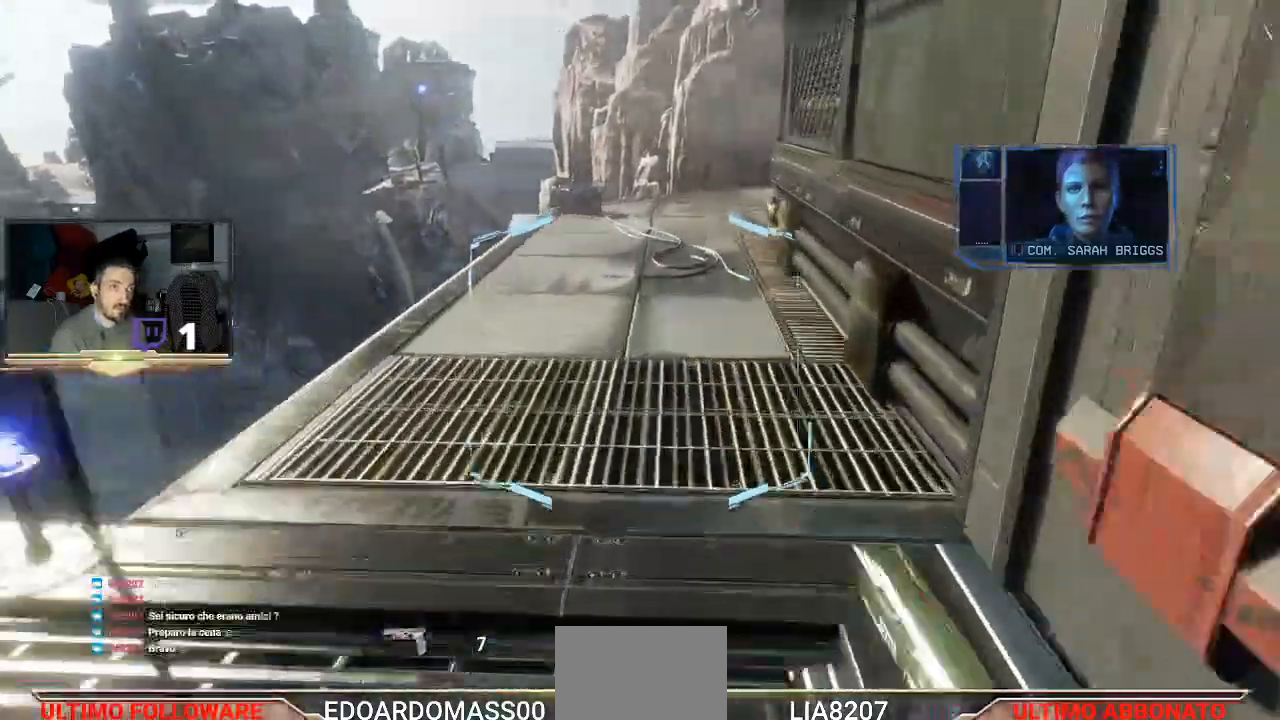
{"buttons": [], "left_stick": "up", "right_stick": "center", "events": []}
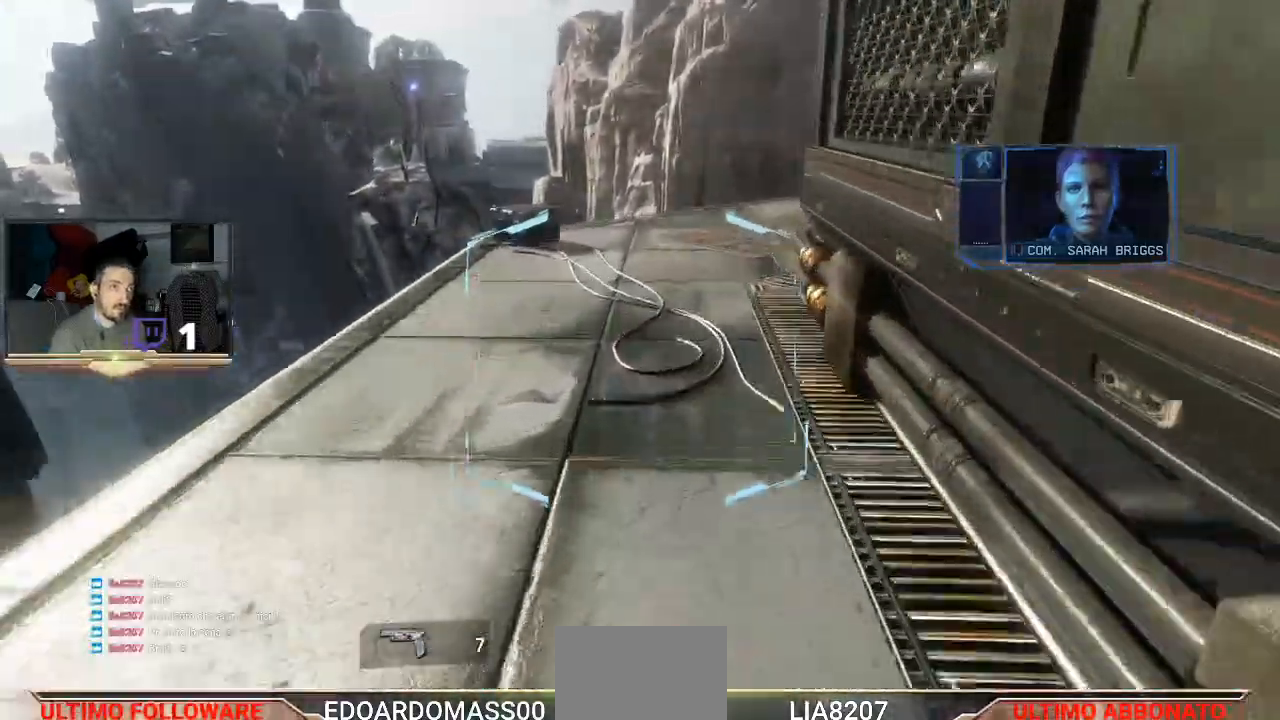
{"buttons": [], "left_stick": "up", "right_stick": "center", "events": [[233, "right_stick", "right"], [467, "right_stick", "center"]]}
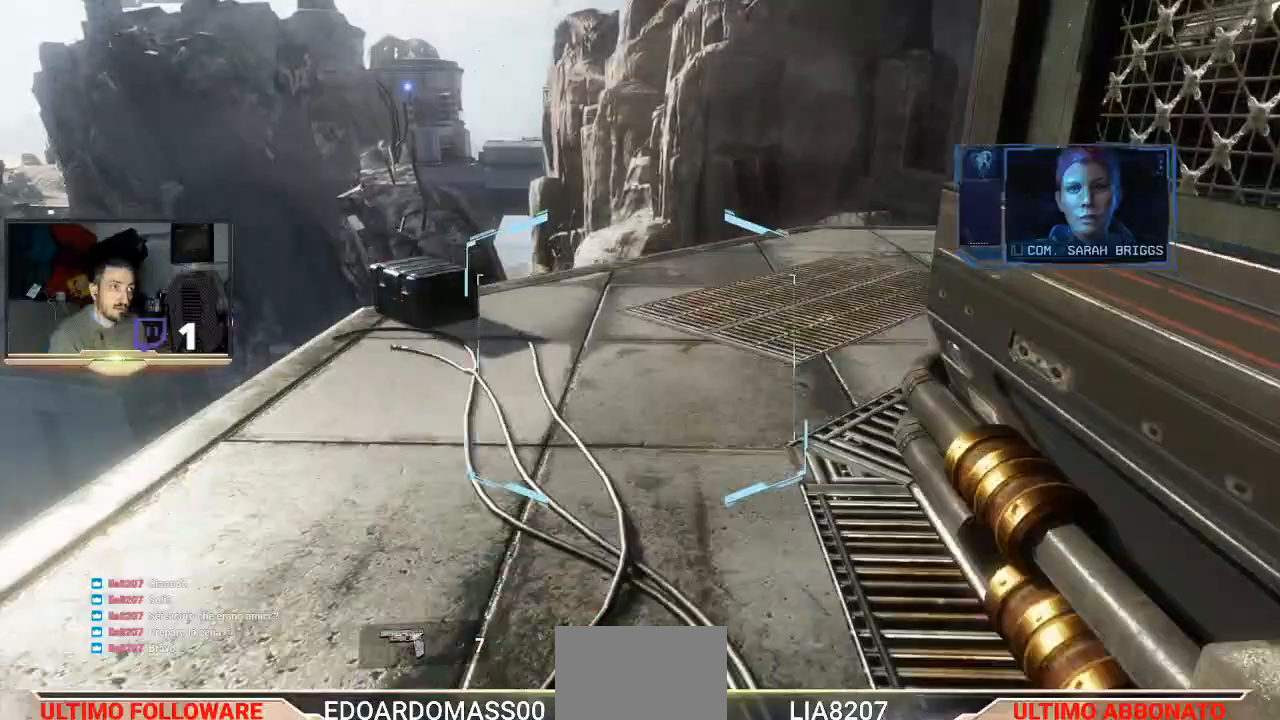
{"buttons": [], "left_stick": "up", "right_stick": "right", "events": [[233, "right_stick", "up-right"], [400, "right_stick", "right"]]}
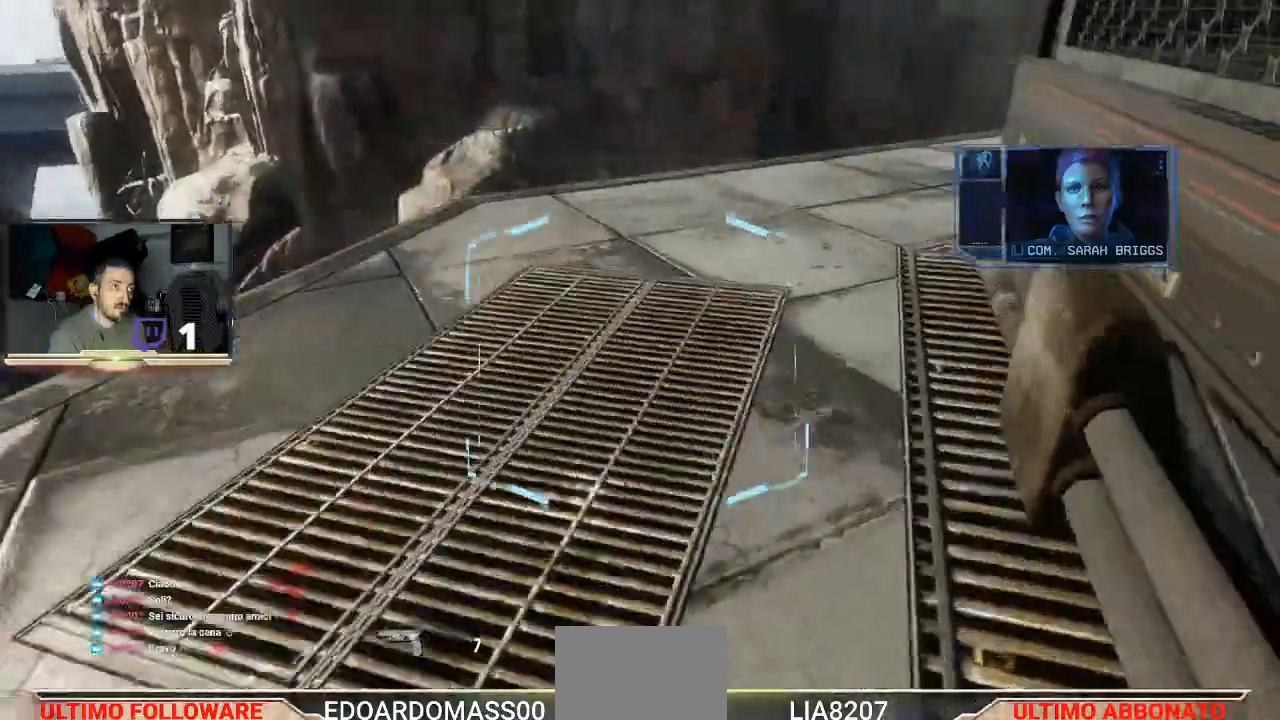
{"buttons": [], "left_stick": "up", "right_stick": "center", "events": [[367, "right_stick", "center"]]}
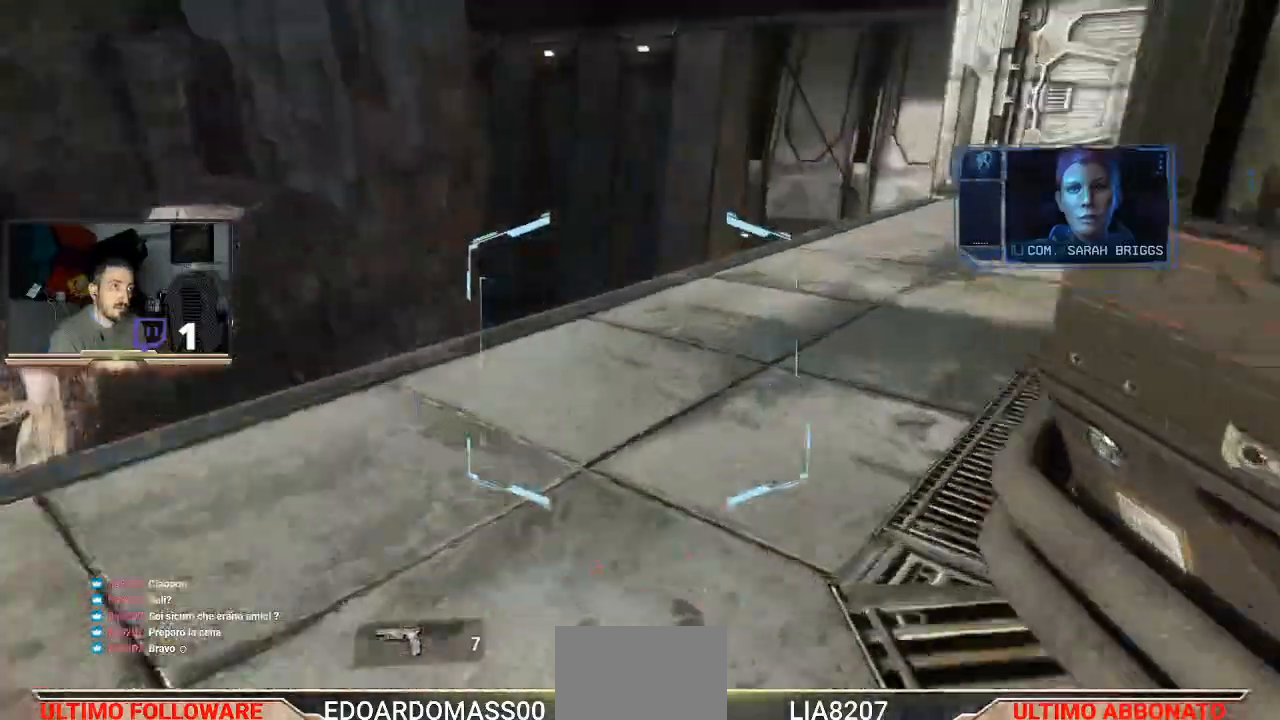
{"buttons": [], "left_stick": "center", "right_stick": "center", "events": [[100, "left_stick", "center"], [300, "right_stick", "up"], [500, "right_stick", "center"]]}
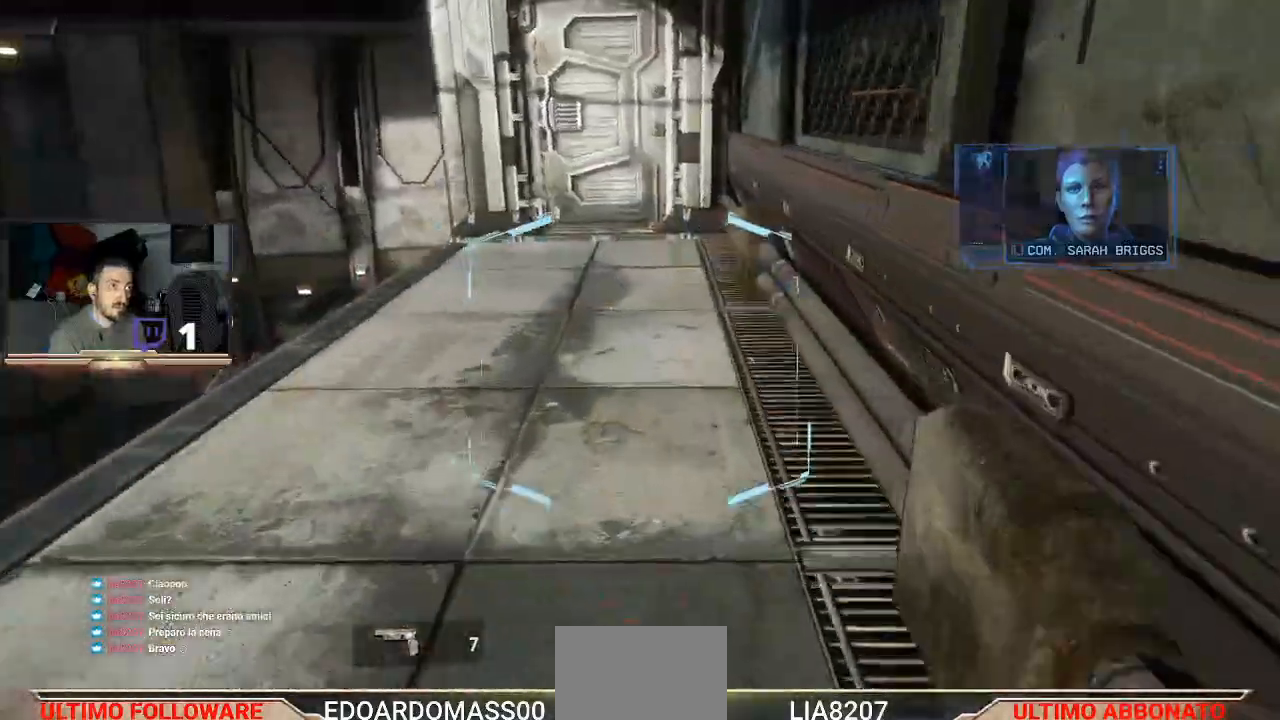
{"buttons": [], "left_stick": "center", "right_stick": "up", "events": [[33, "left_stick", "up"], [333, "left_stick", "center"], [367, "right_stick", "up"]]}
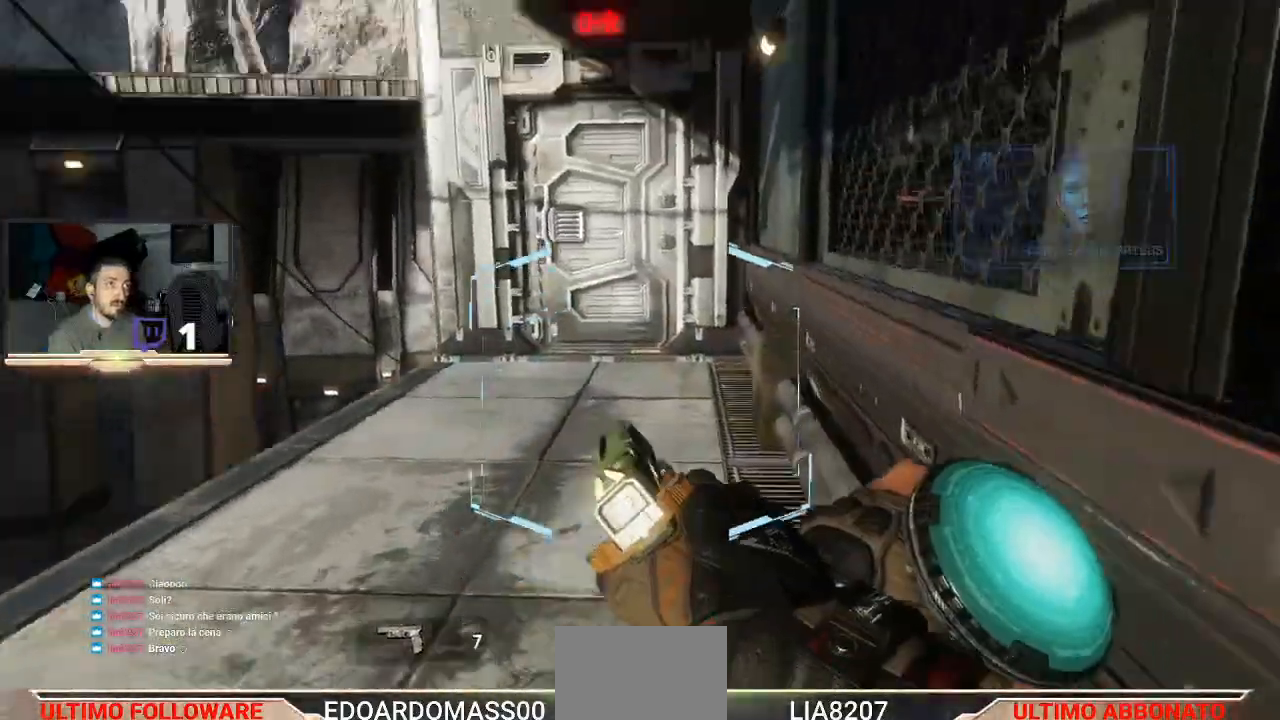
{"buttons": [], "left_stick": "center", "right_stick": "down-left", "events": [[167, "right_stick", "center"], [333, "left_stick", "up-left"], [500, "left_stick", "center"], [500, "right_stick", "down-left"]]}
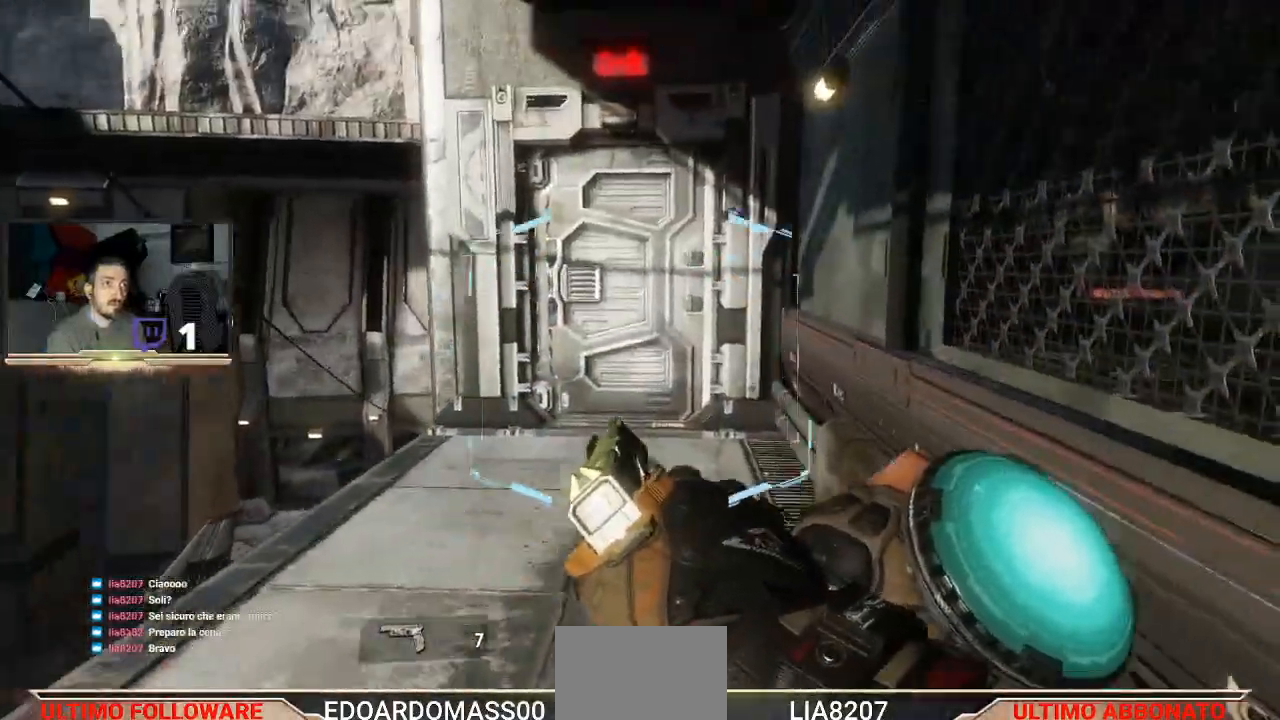
{"buttons": [], "left_stick": "center", "right_stick": "down-left", "events": []}
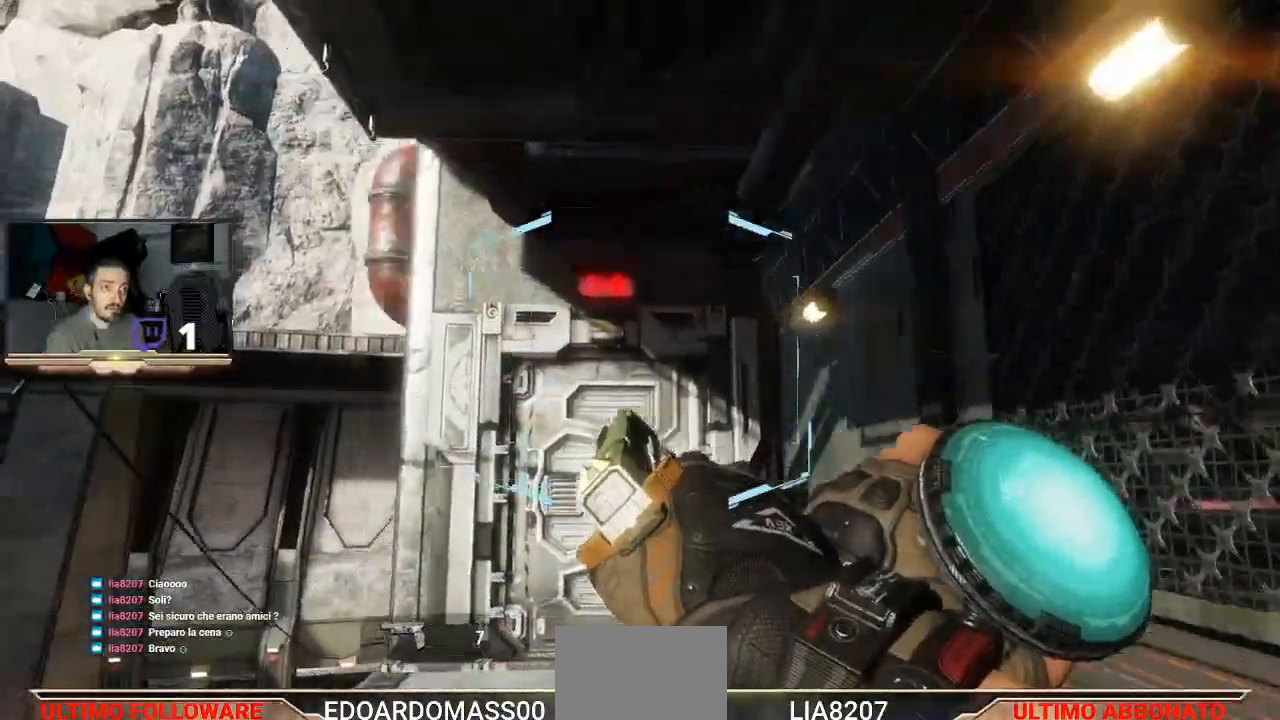
{"buttons": [], "left_stick": "right", "right_stick": "center", "events": [[100, "right_stick", "center"], [433, "left_stick", "right"]]}
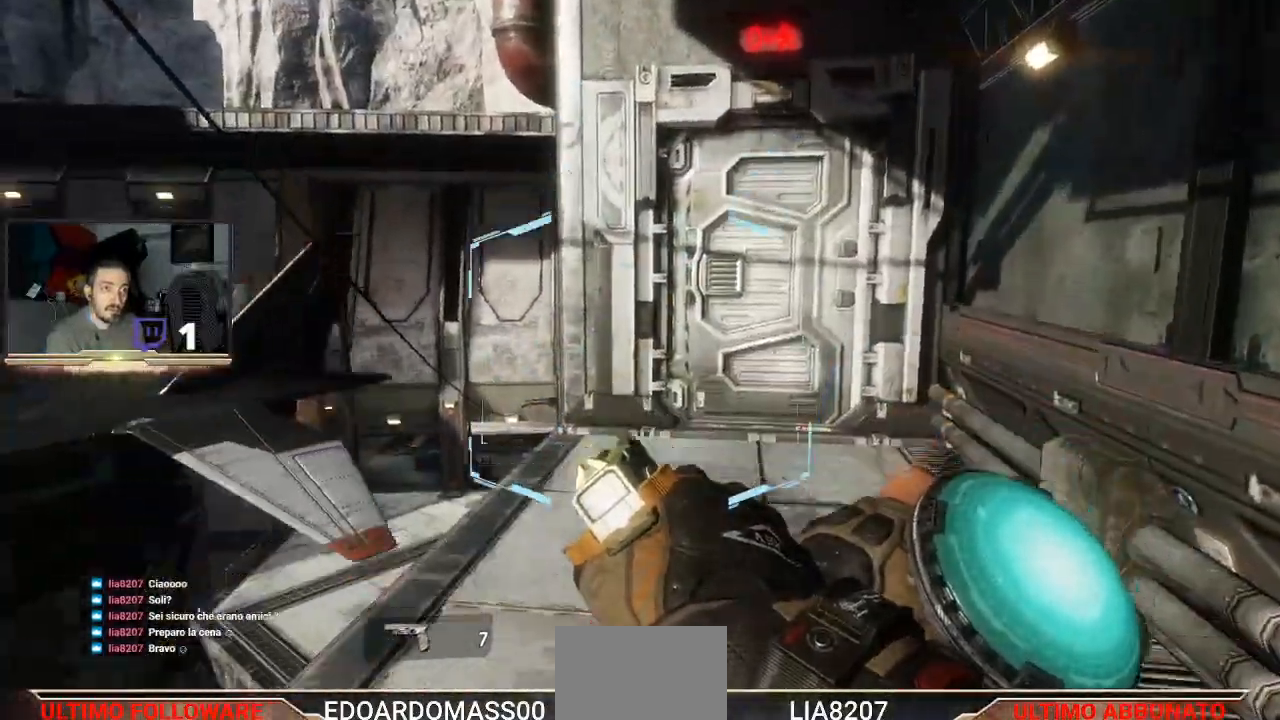
{"buttons": [], "left_stick": "up", "right_stick": "center", "events": [[67, "right_stick", "down"], [133, "left_stick", "up"], [367, "right_stick", "center"]]}
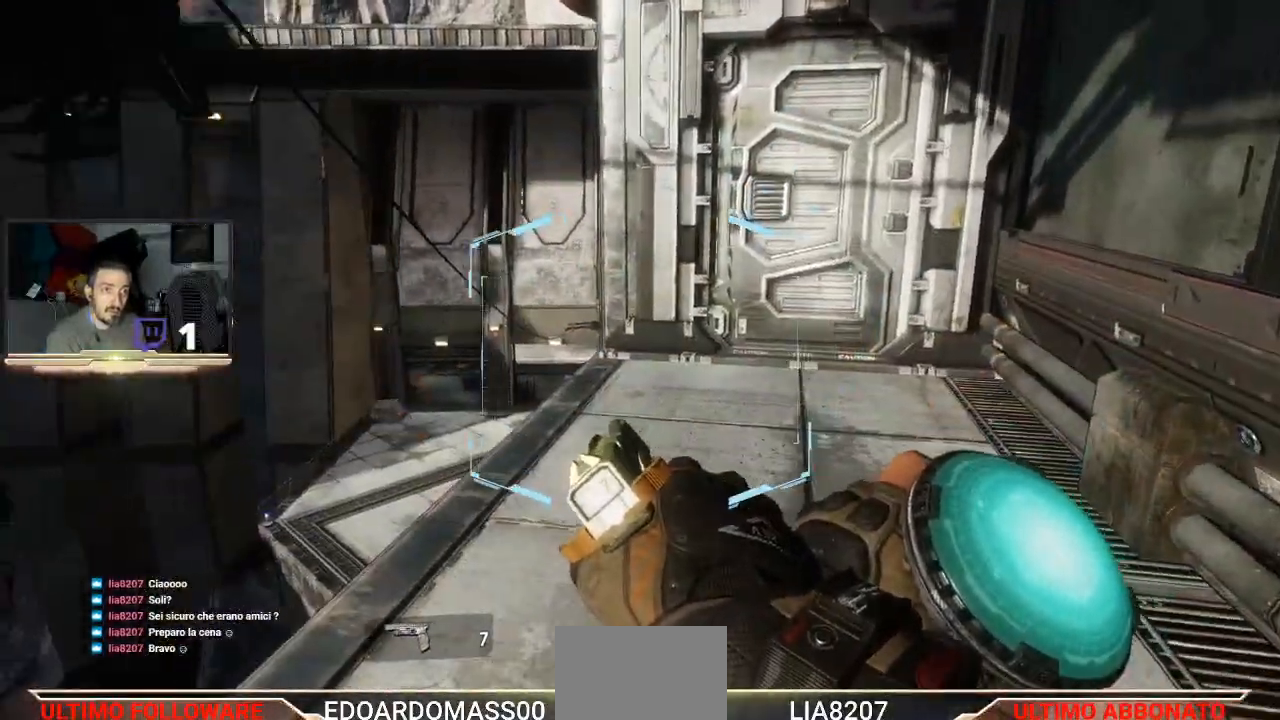
{"buttons": [], "left_stick": "up", "right_stick": "down", "events": [[433, "right_stick", "down"]]}
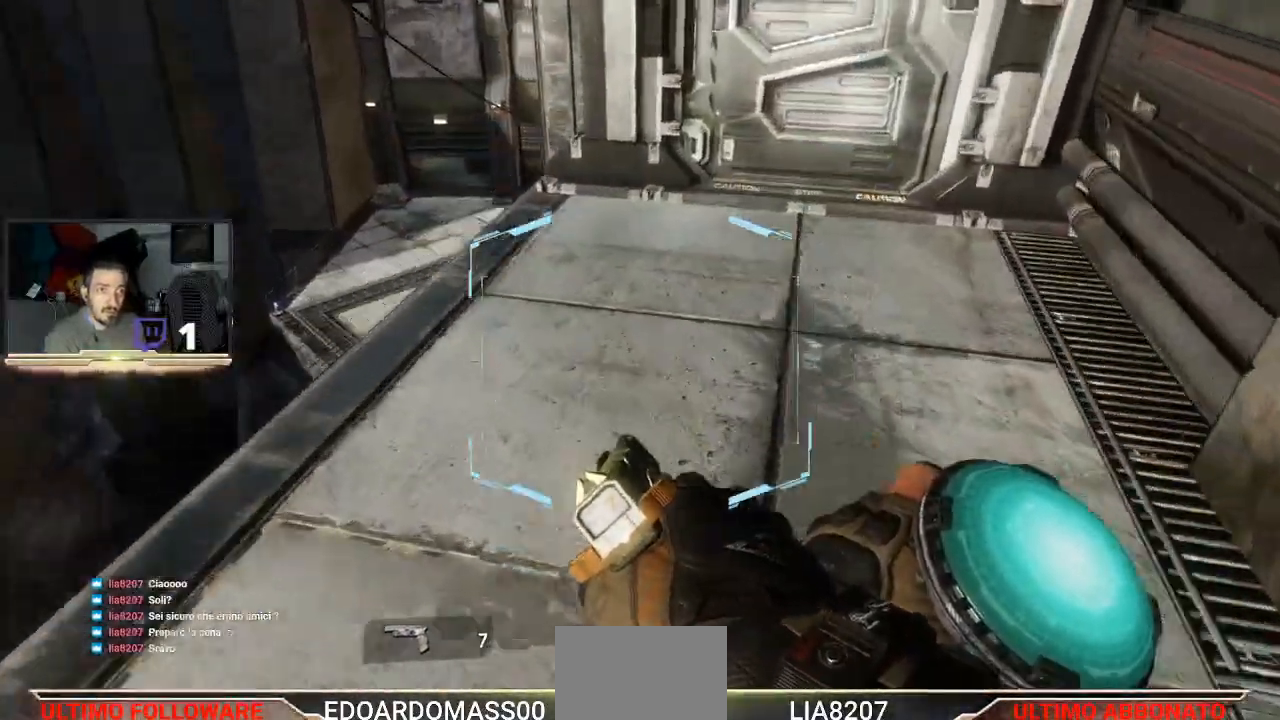
{"buttons": [], "left_stick": "center", "right_stick": "center", "events": [[33, "left_stick", "up-left"], [33, "right_stick", "down-right"], [167, "right_stick", "center"], [267, "left_stick", "center"]]}
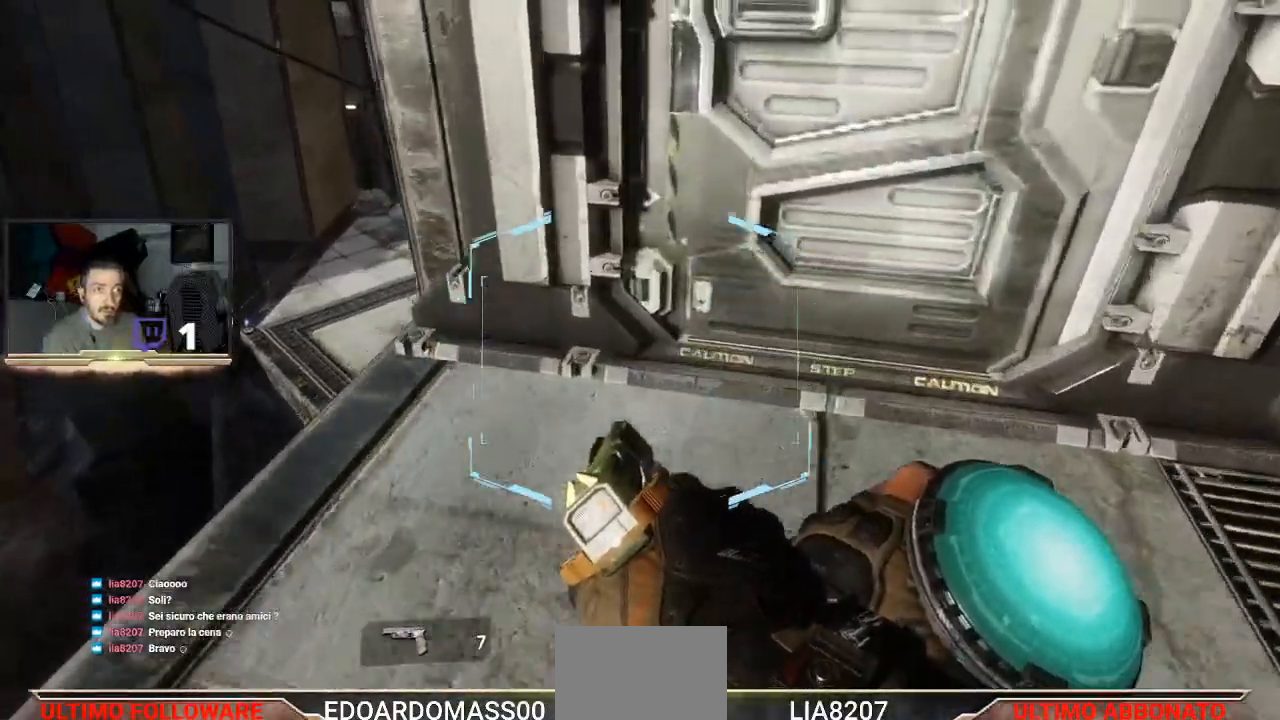
{"buttons": [], "left_stick": "center", "right_stick": "center", "events": []}
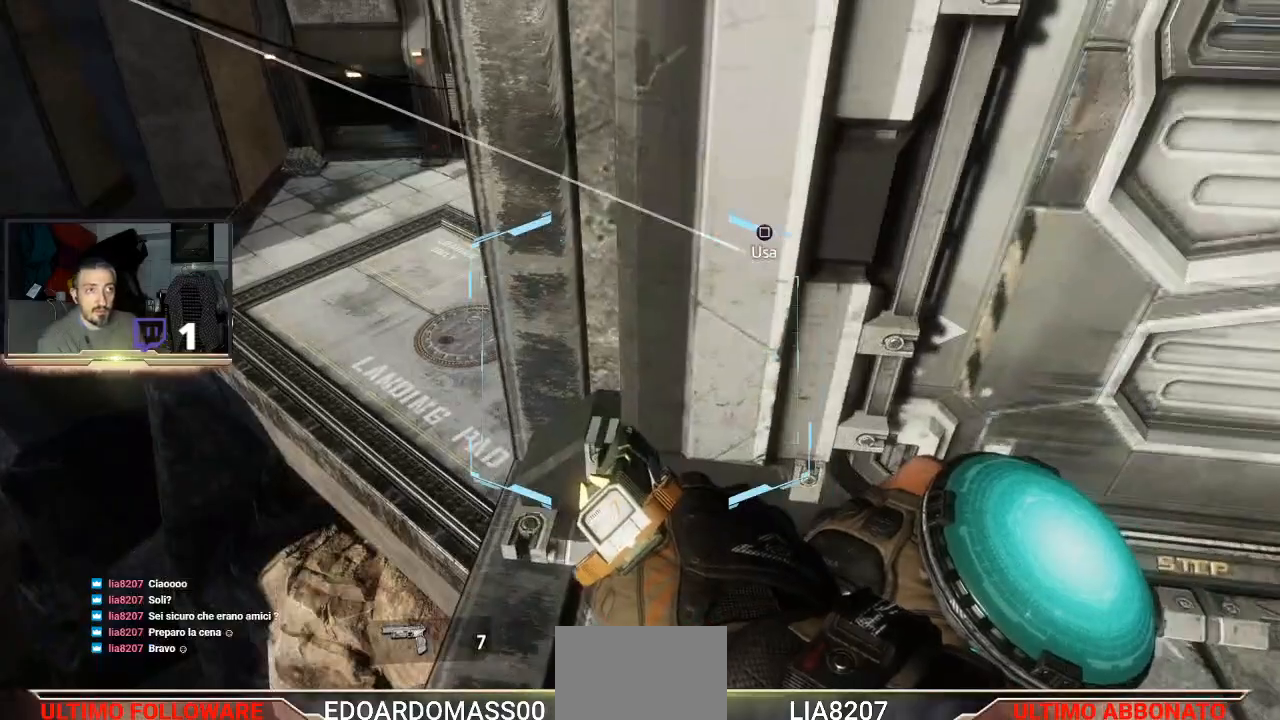
{"buttons": [], "left_stick": "center", "right_stick": "up", "events": [[133, "right_stick", "right"], [233, "right_stick", "center"], [400, "right_stick", "up"]]}
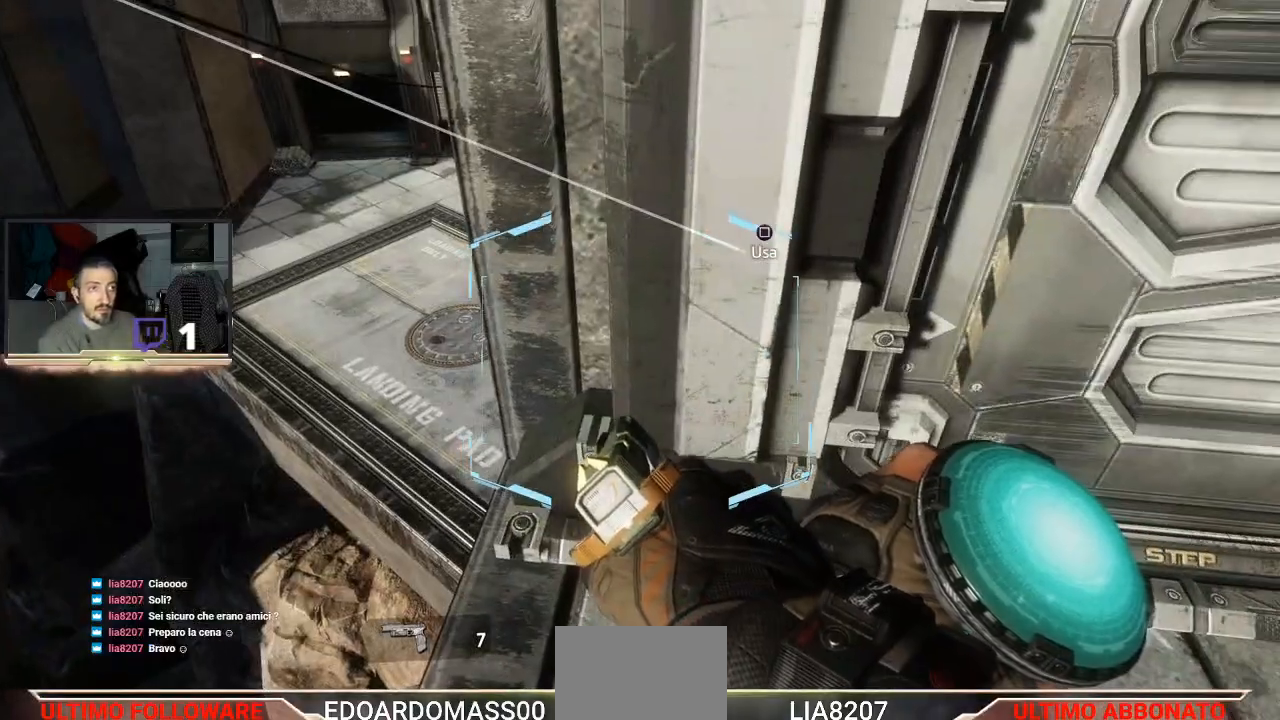
{"buttons": [], "left_stick": "center", "right_stick": "up", "events": [[200, "right_stick", "center"], [433, "right_stick", "up"]]}
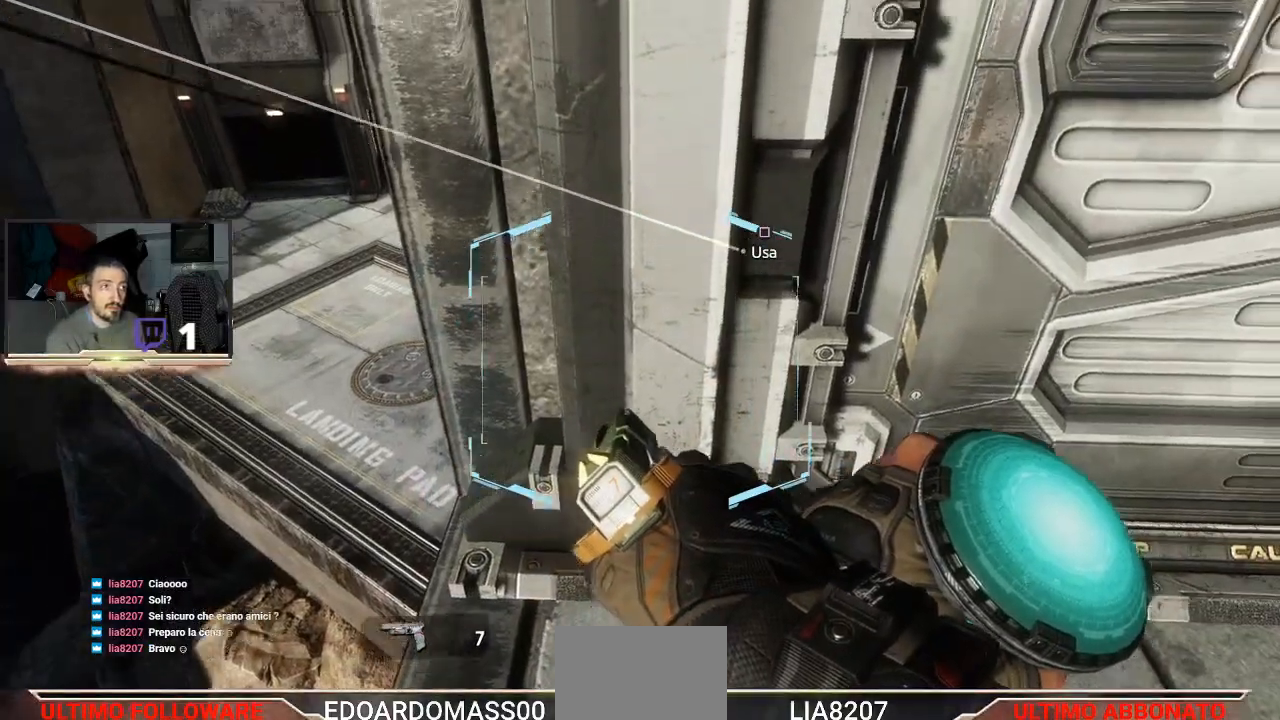
{"buttons": [], "left_stick": "center", "right_stick": "up-left", "events": [[133, "right_stick", "center"], [433, "right_stick", "up-left"]]}